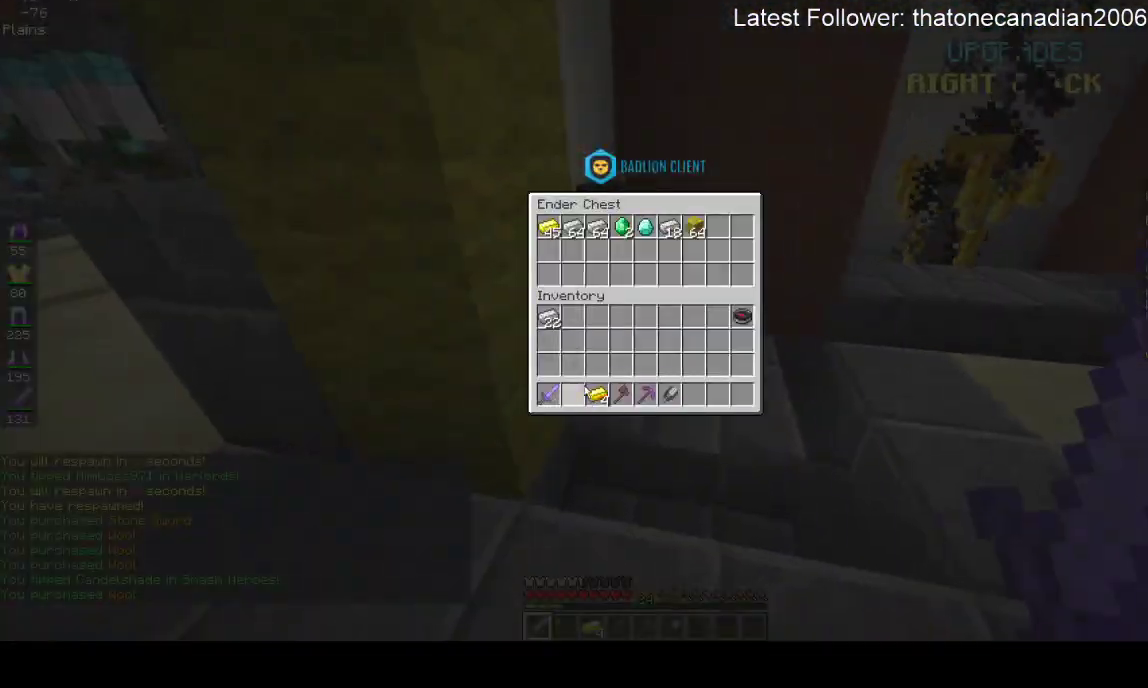
Gameplay with keyboard and mouse; each line is a JSON object with the keys and mouse buttons held at the frame after it. "events" lists presses ("down") and releases ("up") of "a", "d", "s", "space", "w", "mouse_left" and "mouse_right" between this image and that frame as [ms after this image, input, new state], when the widget could be followed in between. "mouse_left", "mouse_right" = the "left", "right" buttons of the "mouse" list. No other keys are recorded. Fast repeated clicks can show as one long hold. Mouse movement is not recorded.
{"keys": [], "mouse": [], "events": []}
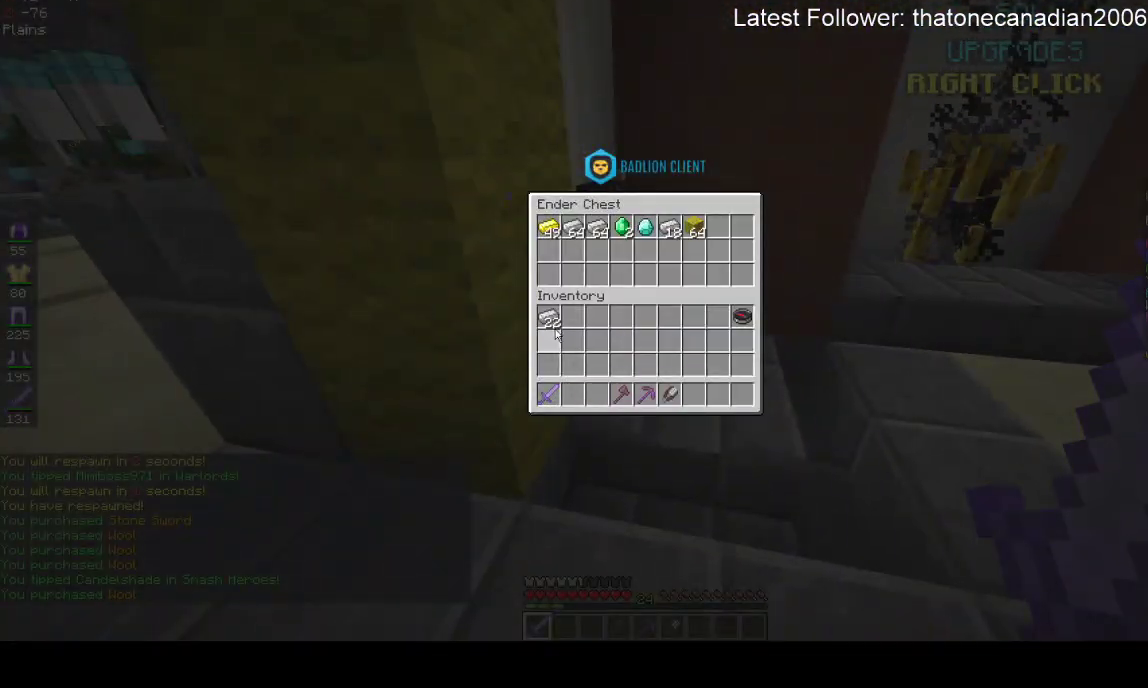
{"keys": [], "mouse": [], "events": []}
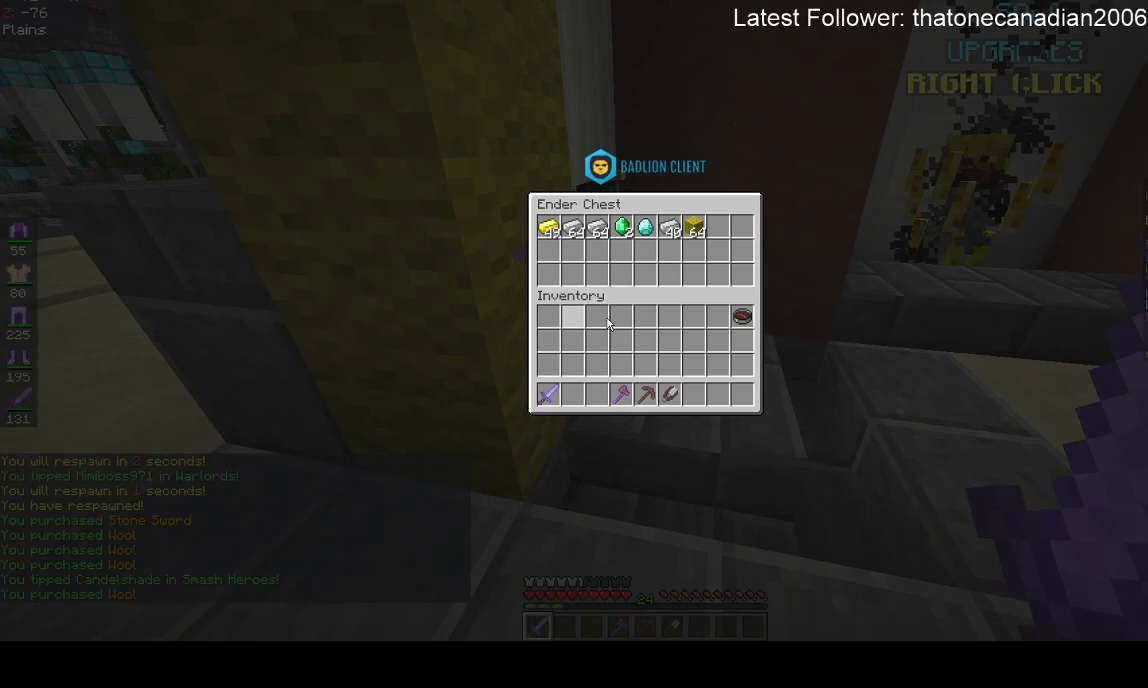
{"keys": [], "mouse": [], "events": []}
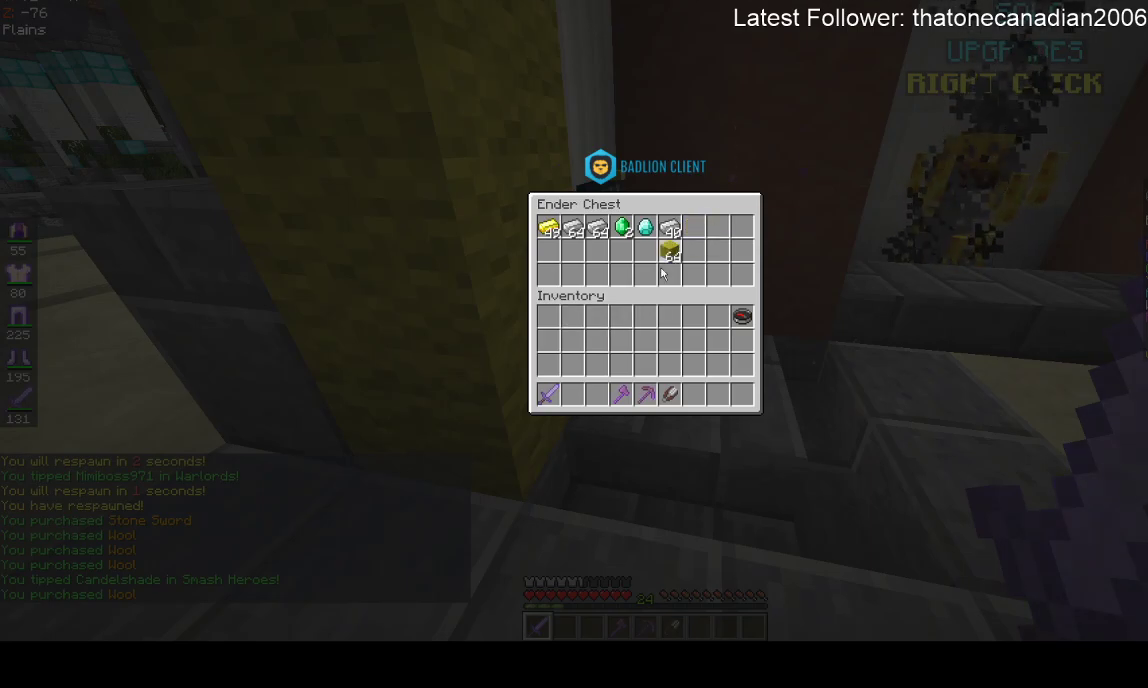
{"keys": [], "mouse": [], "events": []}
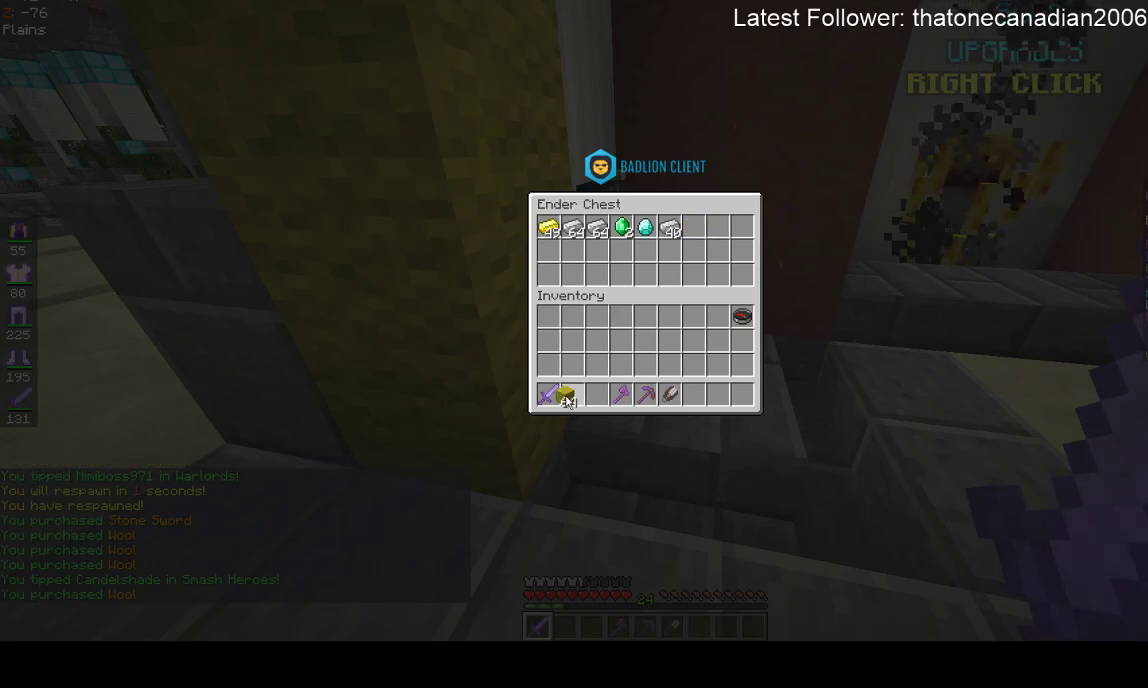
{"keys": ["w"], "mouse": [], "events": [[467, "w", "down"]]}
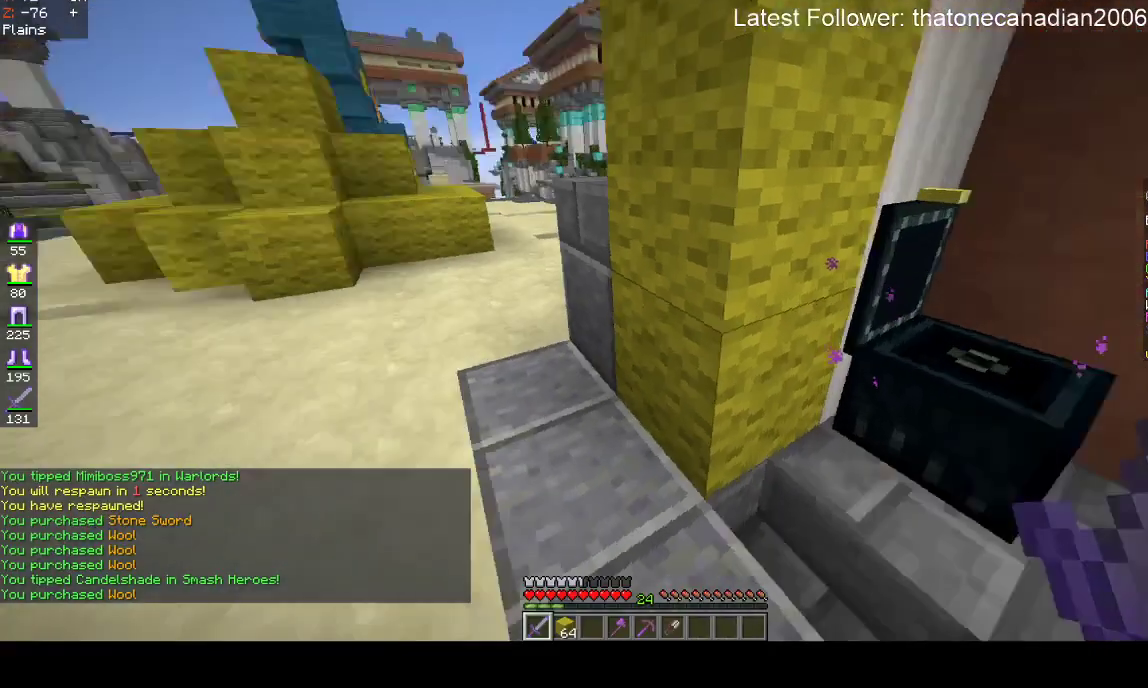
{"keys": ["w"], "mouse": [], "events": [[167, "a", "down"], [400, "a", "up"]]}
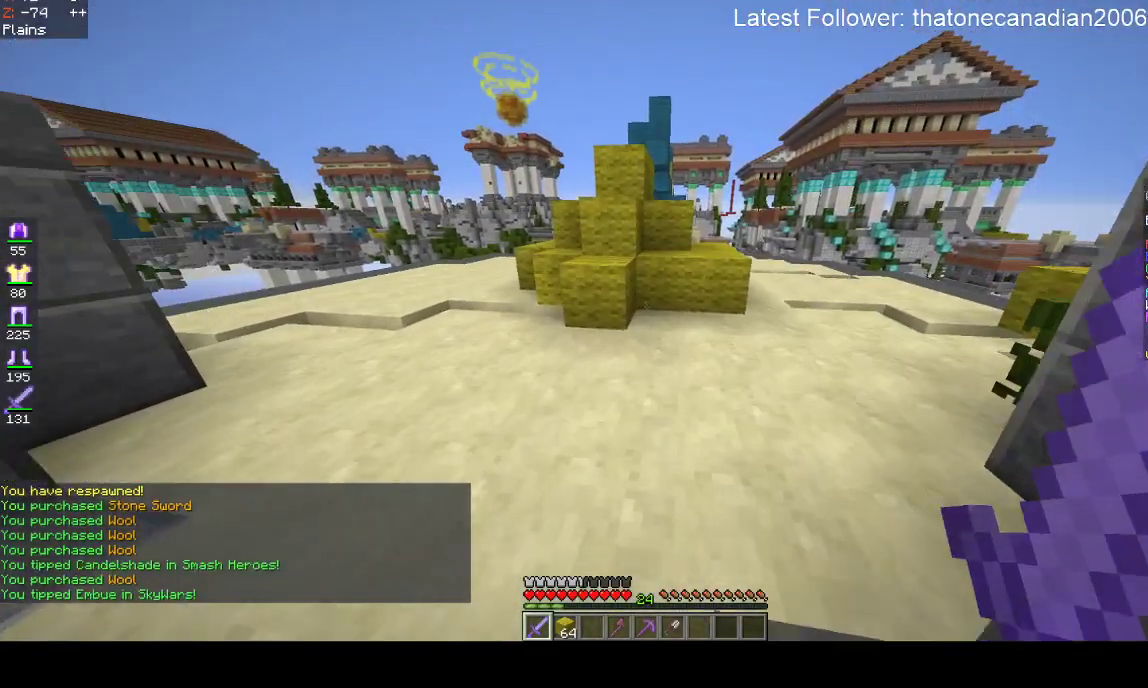
{"keys": ["space", "w"], "mouse": [], "events": [[367, "space", "down"]]}
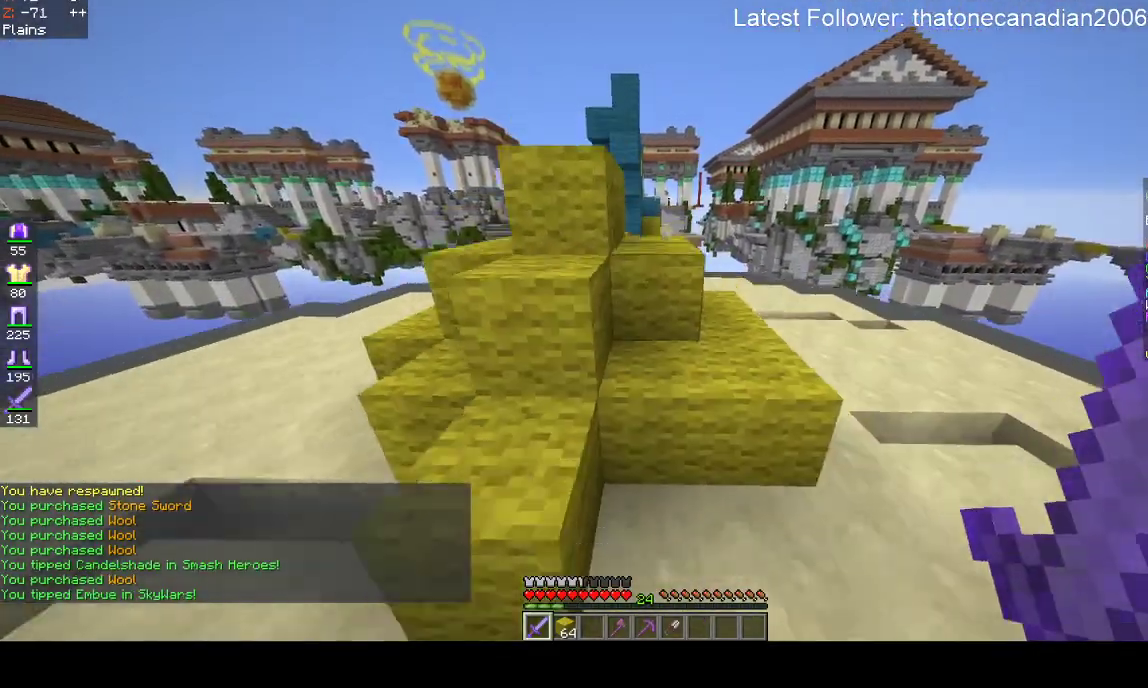
{"keys": ["space", "w"], "mouse": [], "events": [[117, "space", "up"], [350, "space", "down"]]}
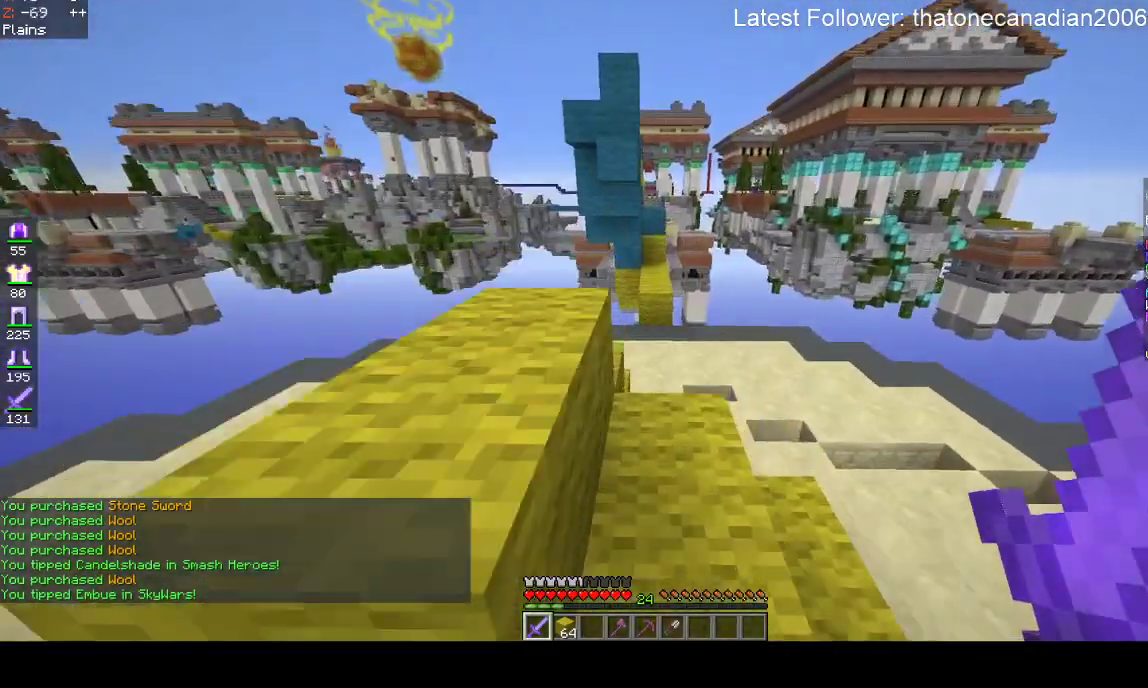
{"keys": ["w"], "mouse": [], "events": [[83, "space", "up"]]}
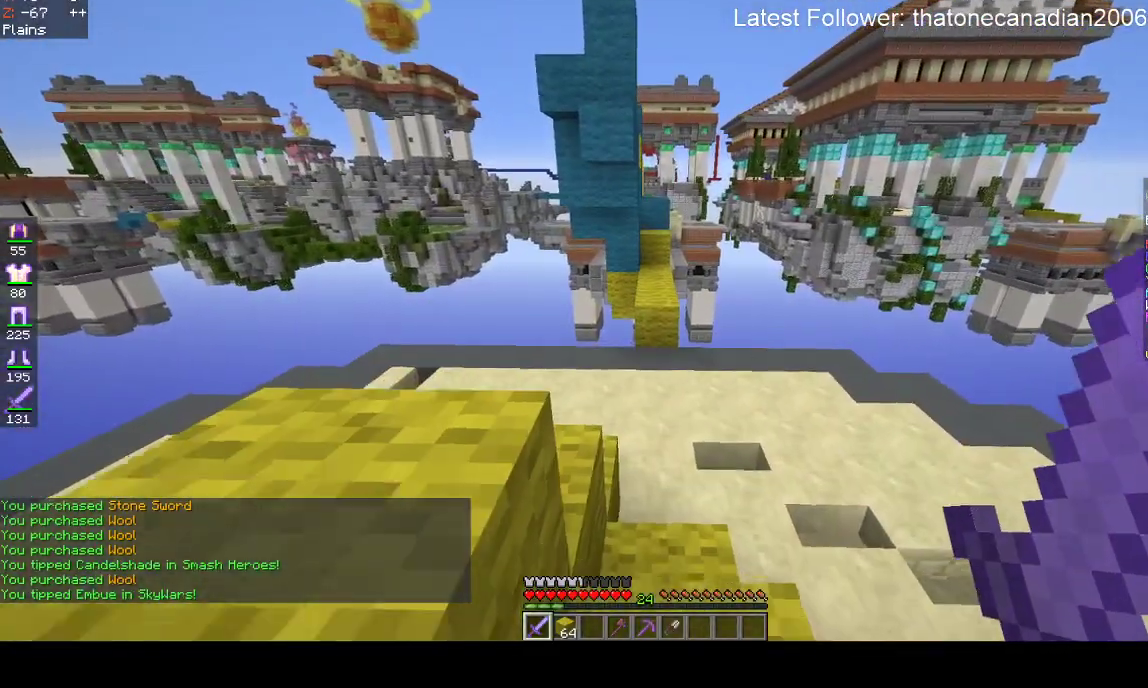
{"keys": [], "mouse": [], "events": [[50, "w", "up"]]}
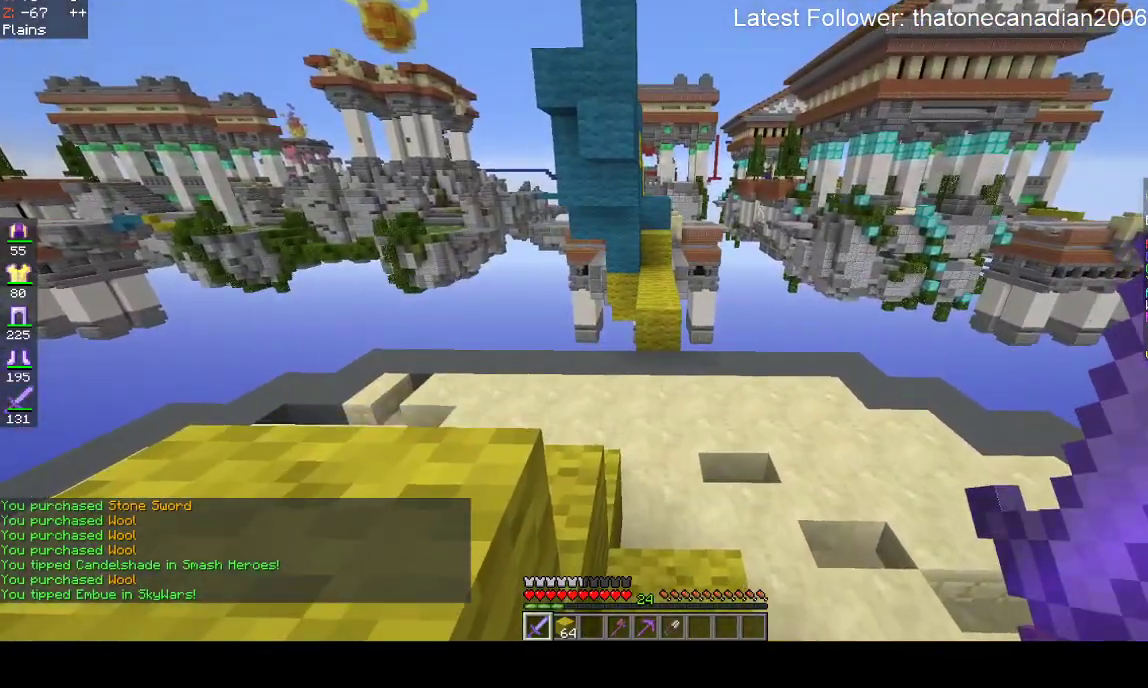
{"keys": [], "mouse": [], "events": []}
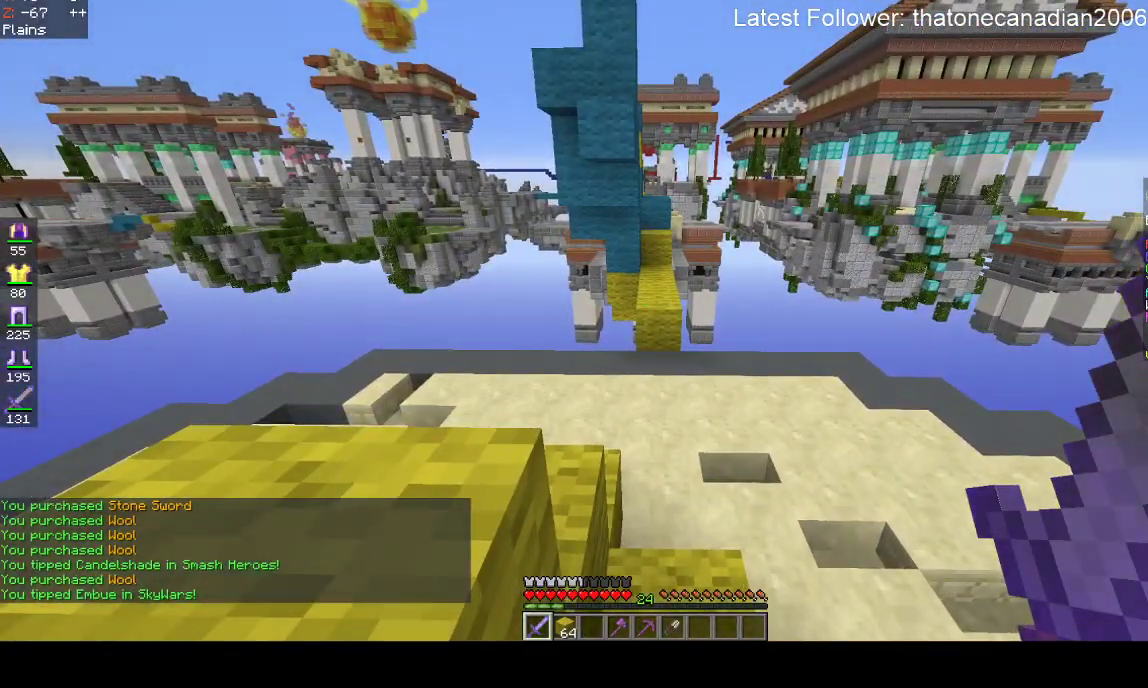
{"keys": [], "mouse": [], "events": []}
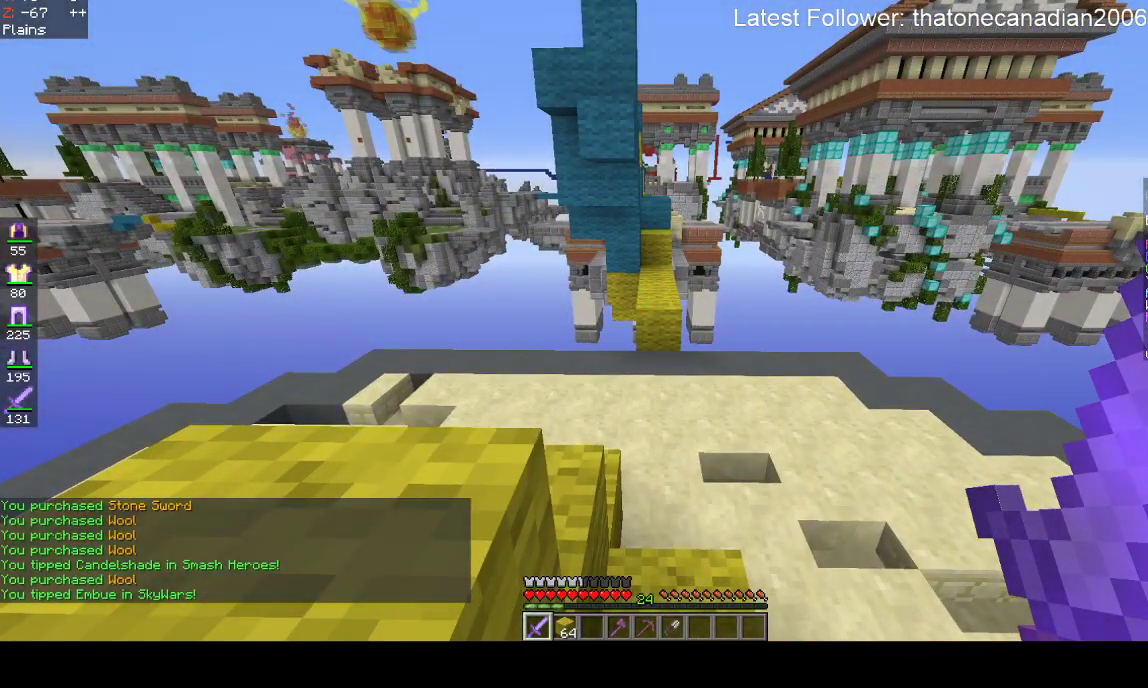
{"keys": [], "mouse": [], "events": []}
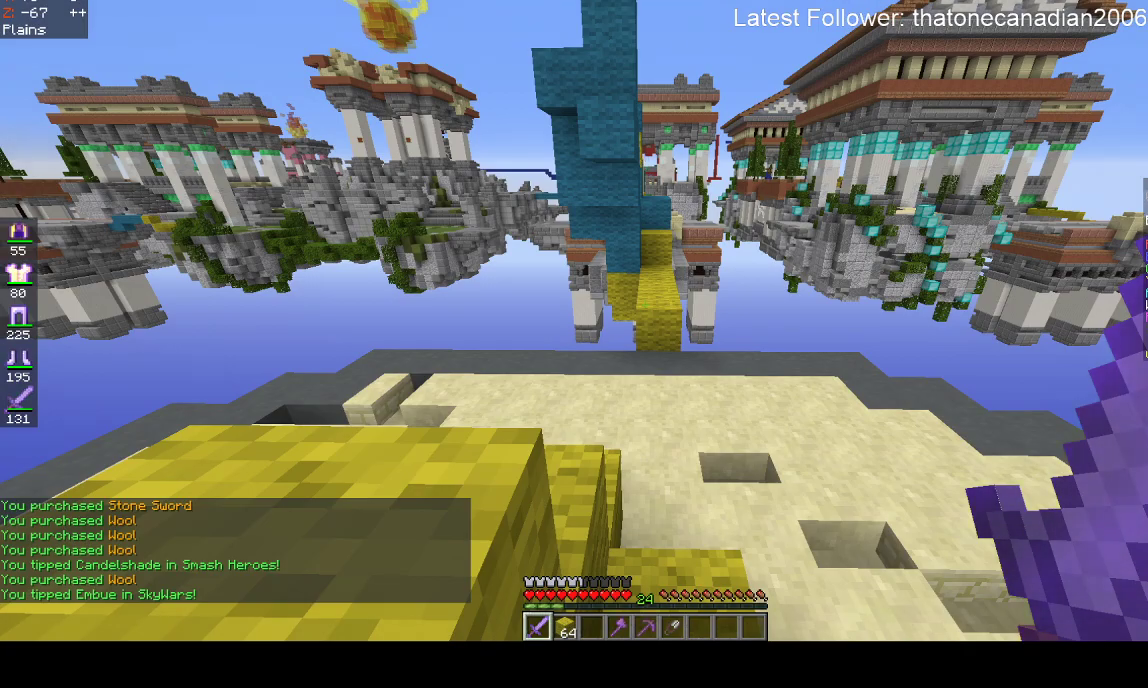
{"keys": ["w"], "mouse": [], "events": [[300, "w", "down"]]}
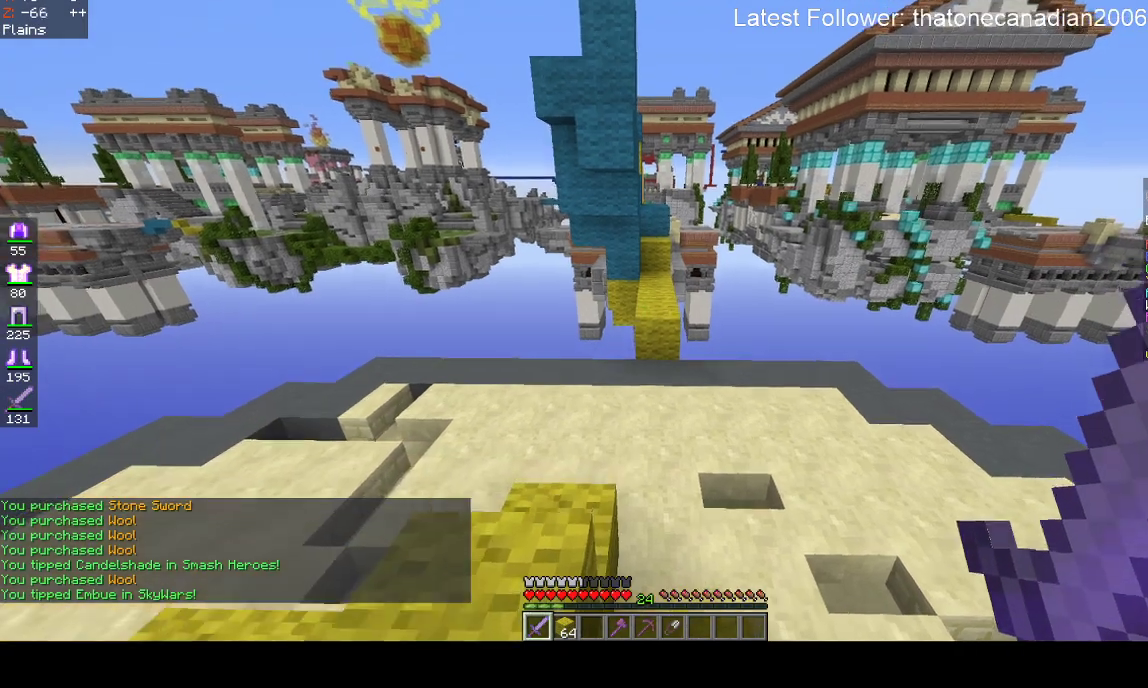
{"keys": ["d", "w"], "mouse": [], "events": [[367, "d", "down"]]}
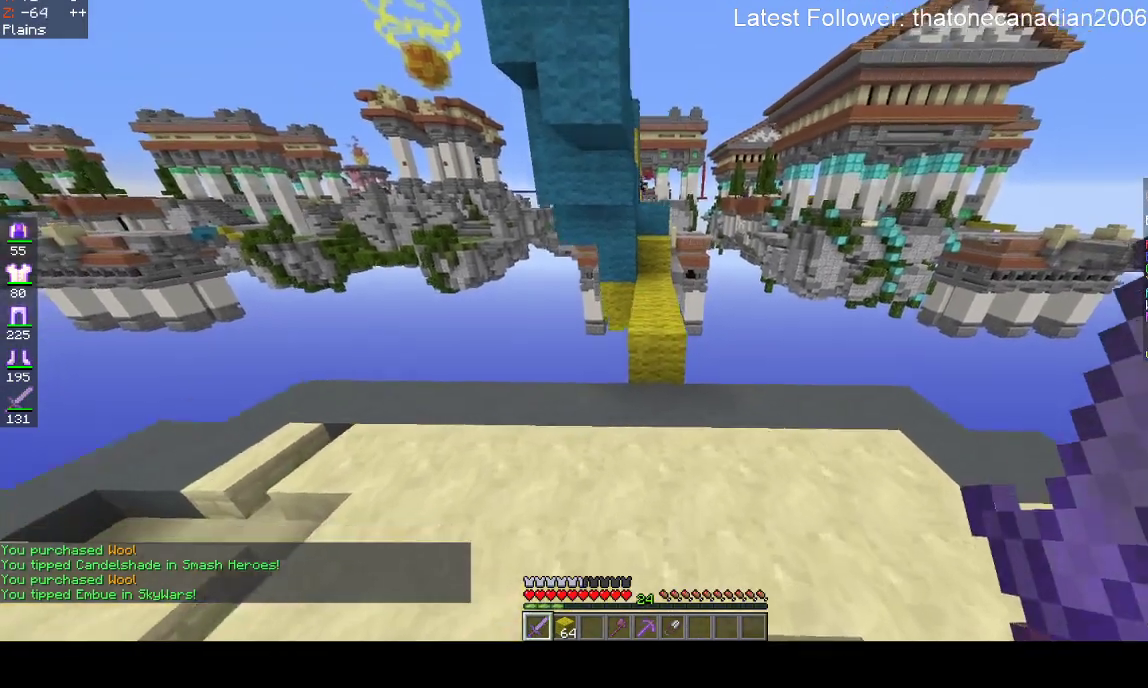
{"keys": ["space", "w"], "mouse": [], "events": [[50, "d", "up"], [417, "space", "down"]]}
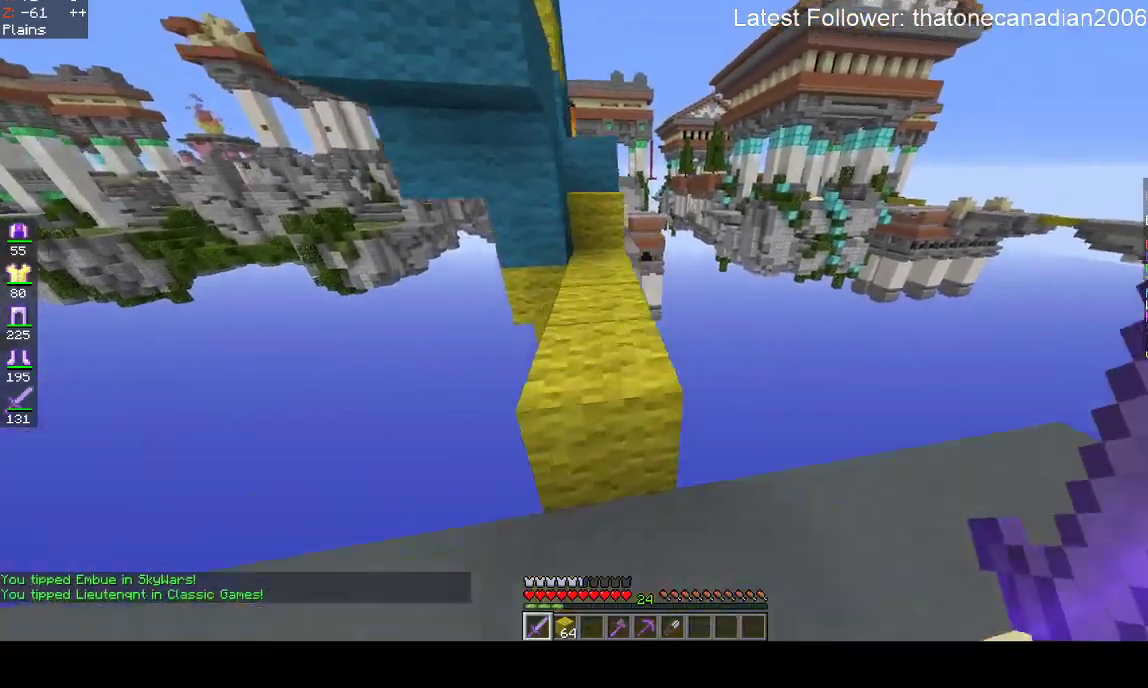
{"keys": ["w"], "mouse": [], "events": [[117, "space", "up"]]}
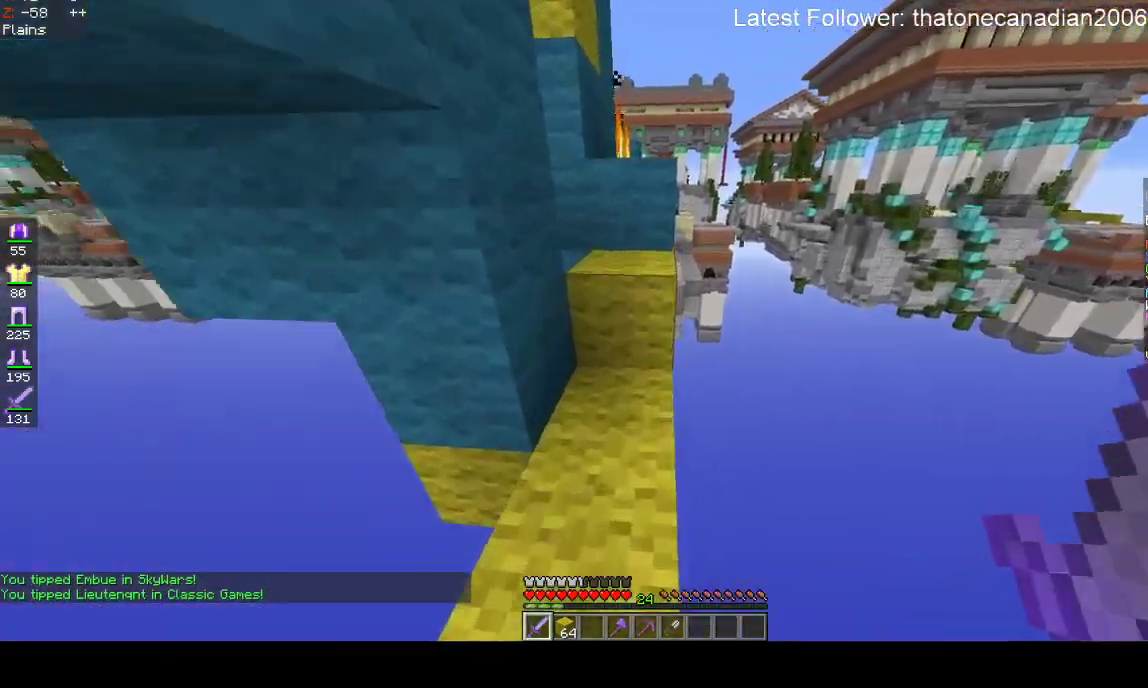
{"keys": ["space", "w"], "mouse": [], "events": [[17, "space", "down"], [200, "space", "up"], [483, "space", "down"]]}
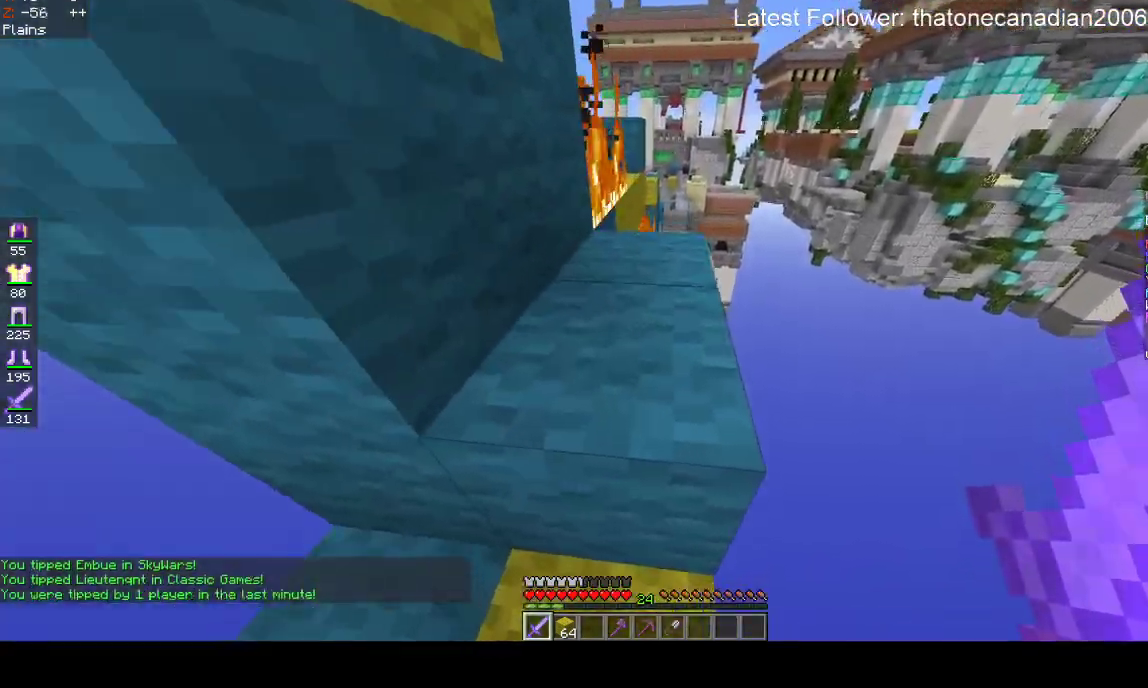
{"keys": ["w"], "mouse": [], "events": [[167, "space", "up"]]}
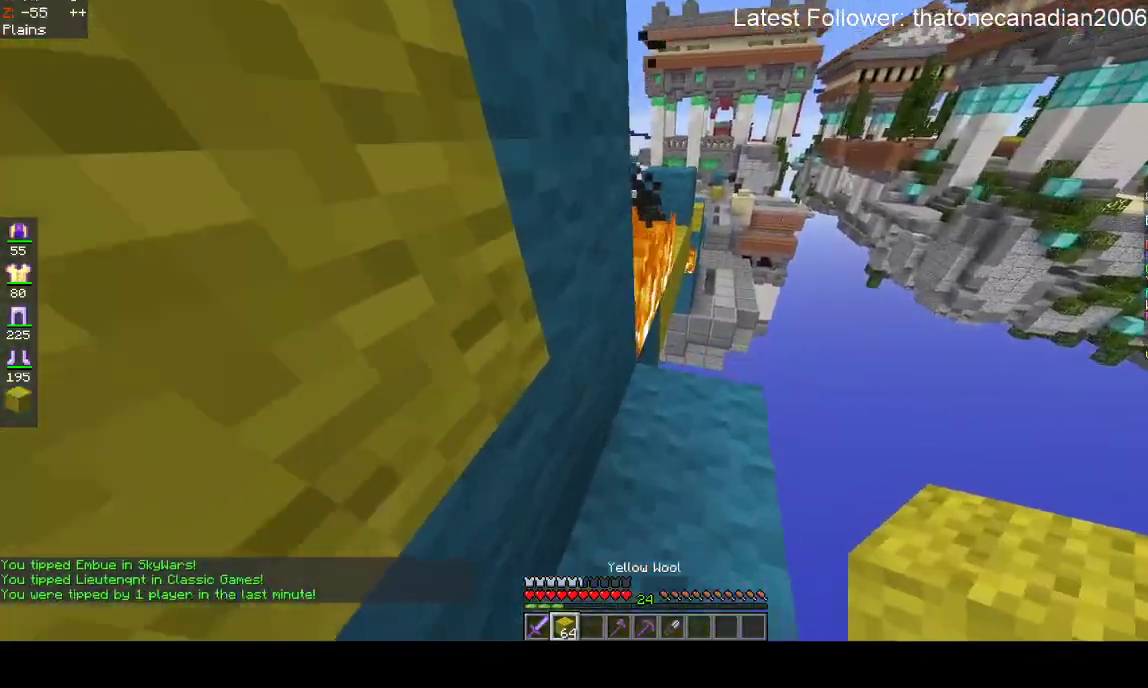
{"keys": ["d", "w"], "mouse": ["left"], "events": [[150, "d", "down"], [183, "mouse_left", "down"]]}
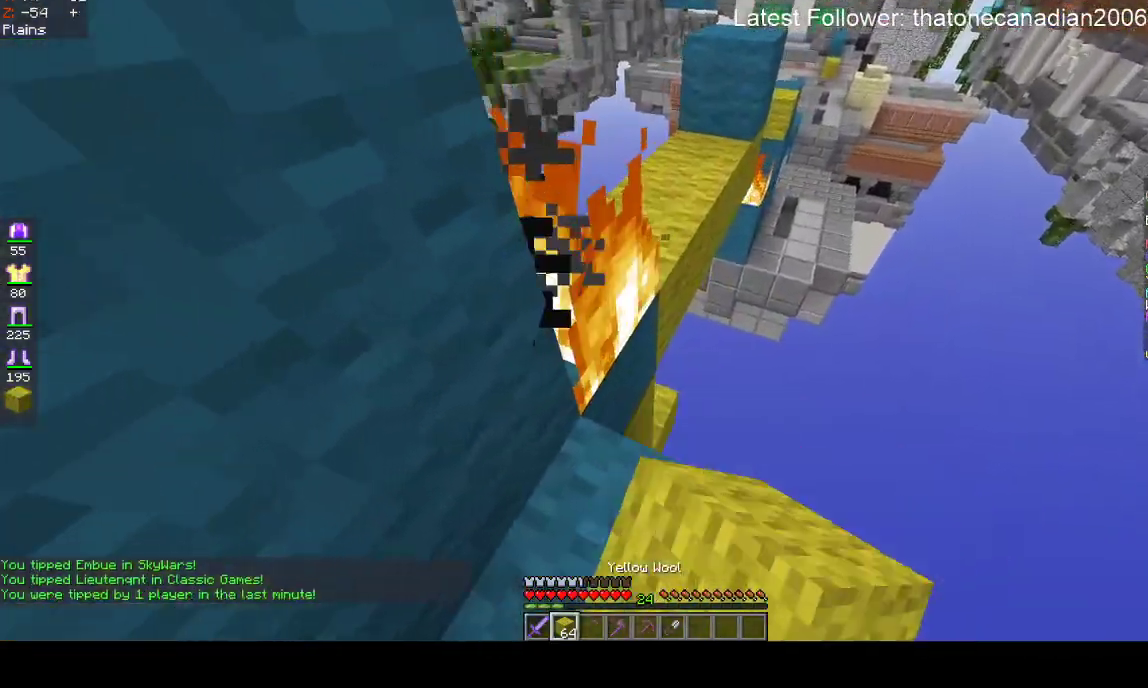
{"keys": [], "mouse": [], "events": [[50, "w", "up"], [67, "mouse_left", "up"], [133, "d", "up"]]}
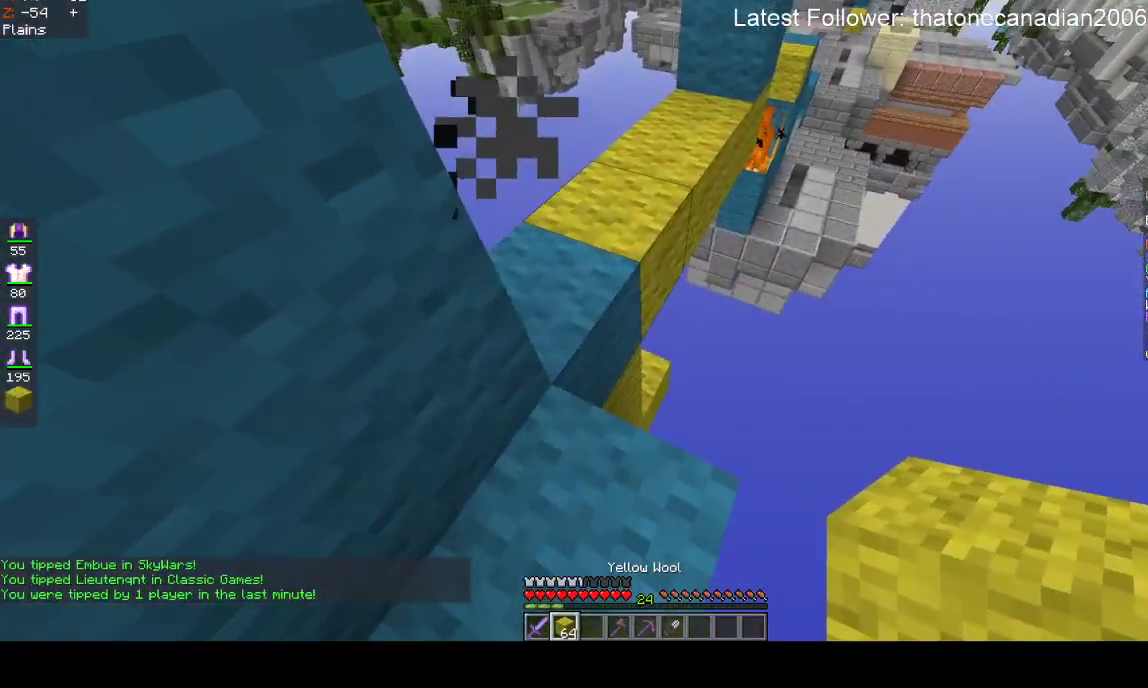
{"keys": ["w"], "mouse": ["right"], "events": [[167, "mouse_right", "down"], [500, "w", "down"]]}
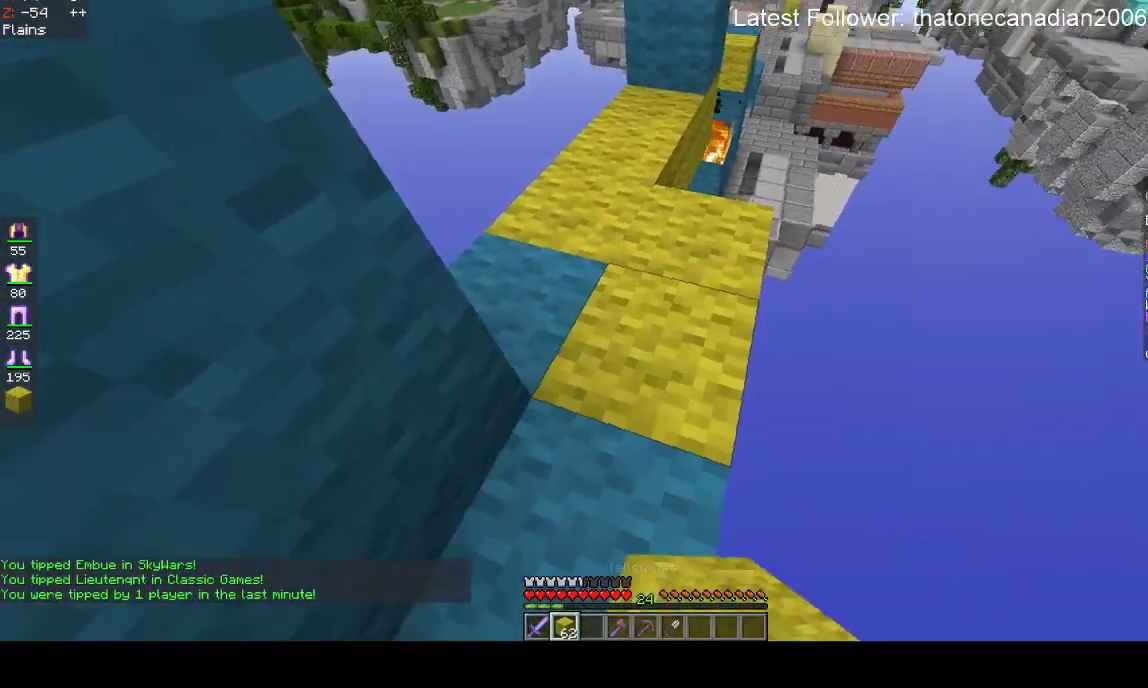
{"keys": ["a", "w"], "mouse": [], "events": [[50, "mouse_right", "up"], [300, "a", "down"]]}
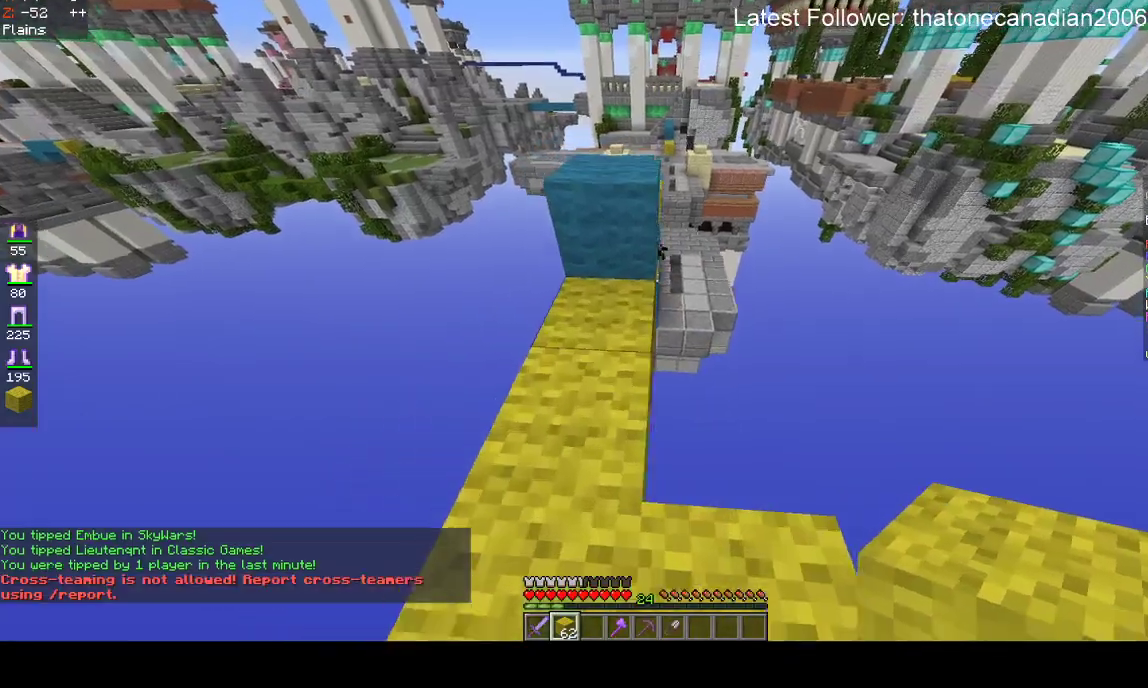
{"keys": ["w"], "mouse": [], "events": [[33, "a", "up"], [117, "space", "down"], [333, "space", "up"]]}
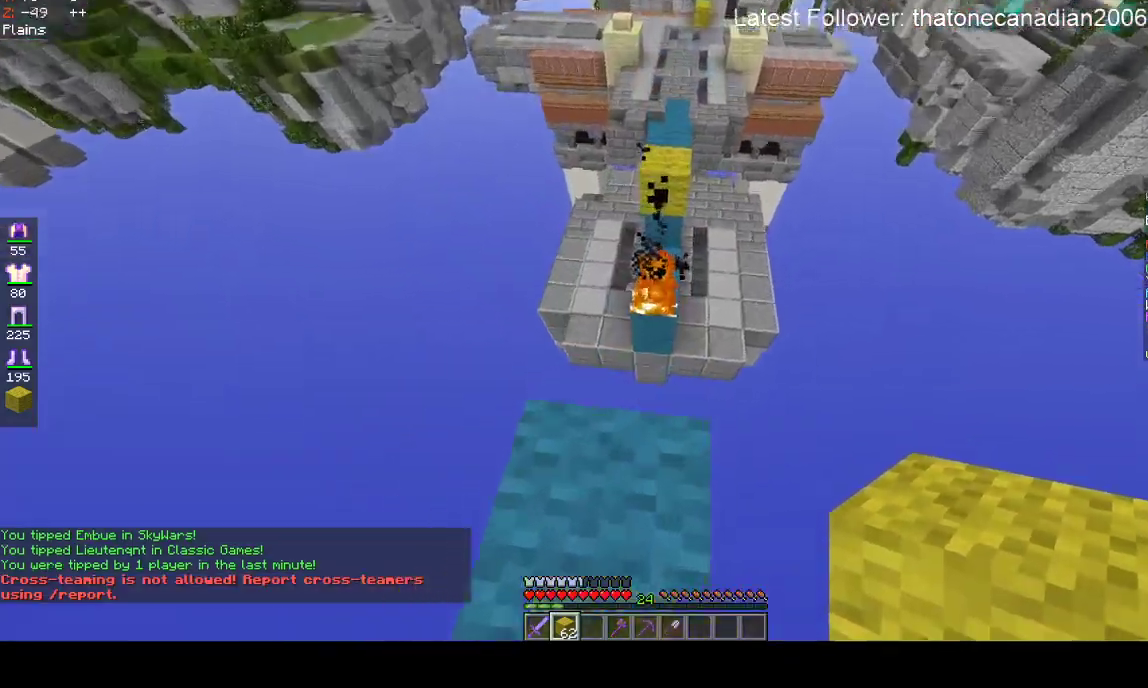
{"keys": ["d", "s"], "mouse": [], "events": [[83, "d", "down"], [267, "w", "up"], [417, "s", "down"]]}
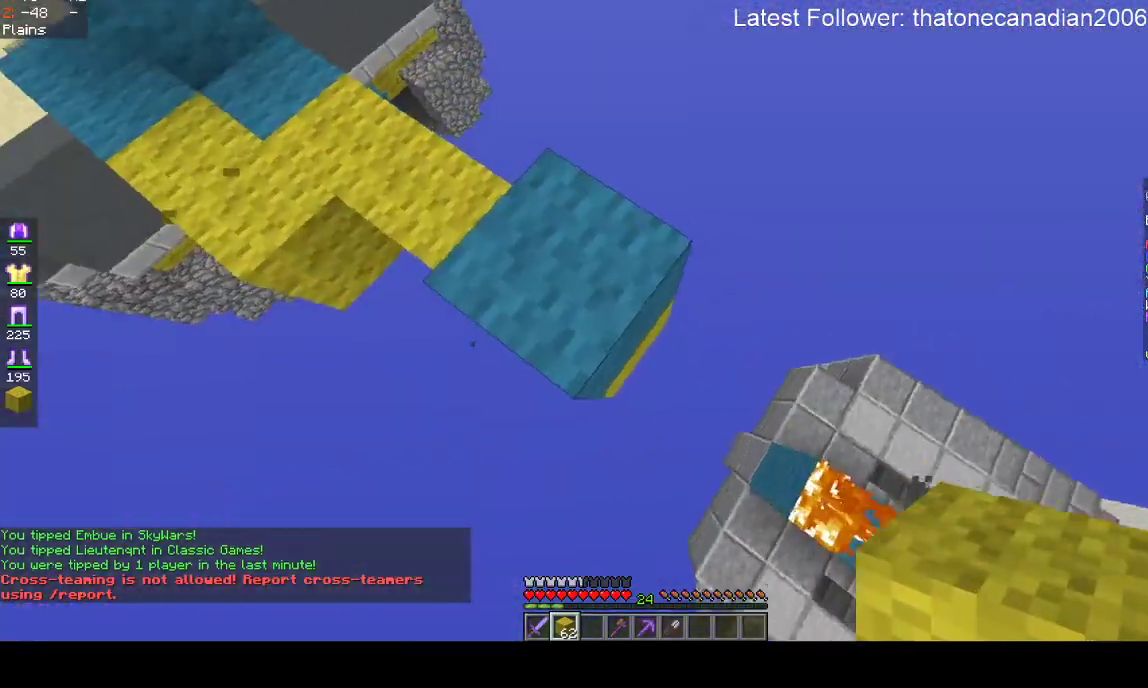
{"keys": ["d", "s"], "mouse": ["right"], "events": [[150, "mouse_right", "down"]]}
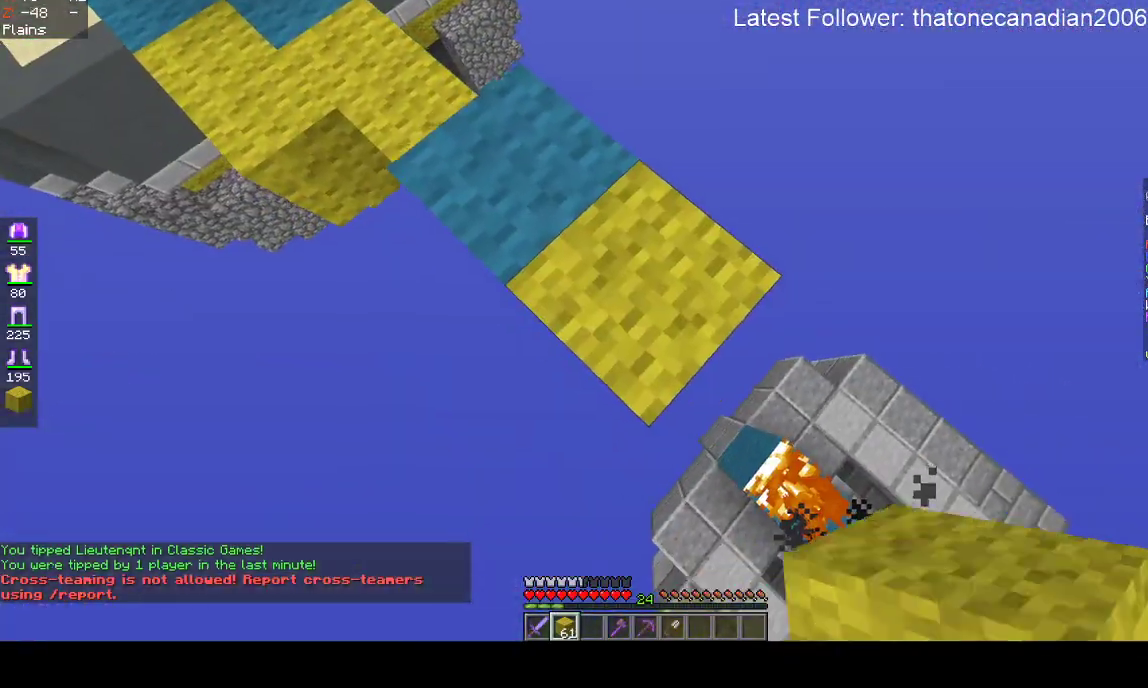
{"keys": ["d", "s"], "mouse": ["right"], "events": []}
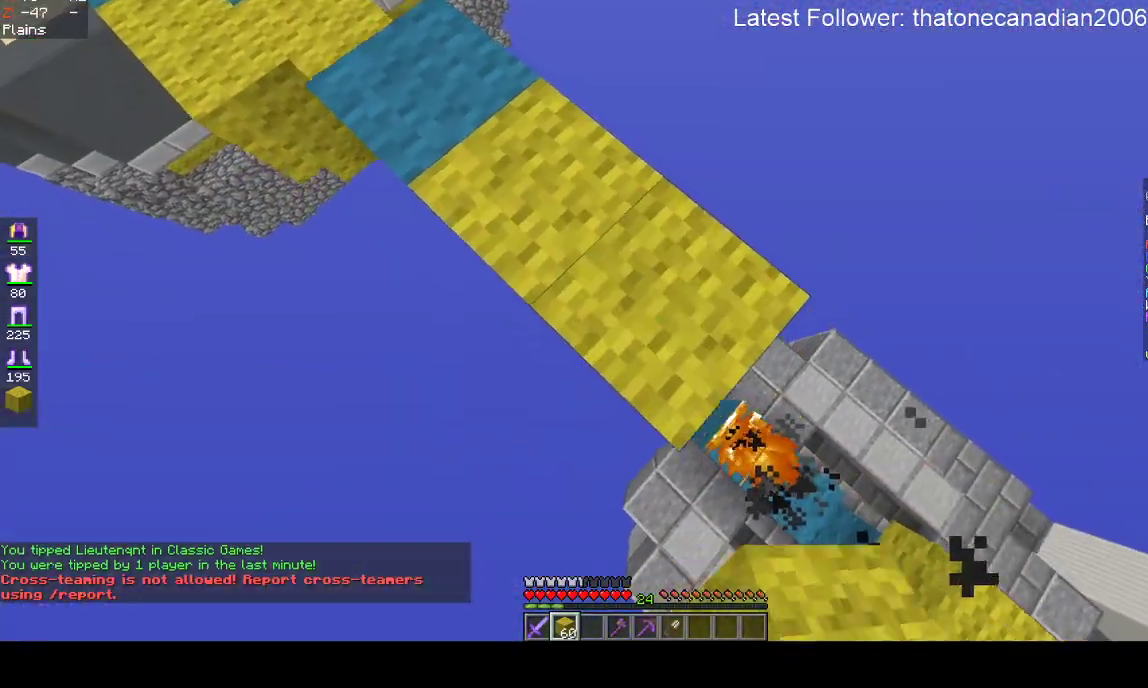
{"keys": ["d", "s"], "mouse": ["right"], "events": []}
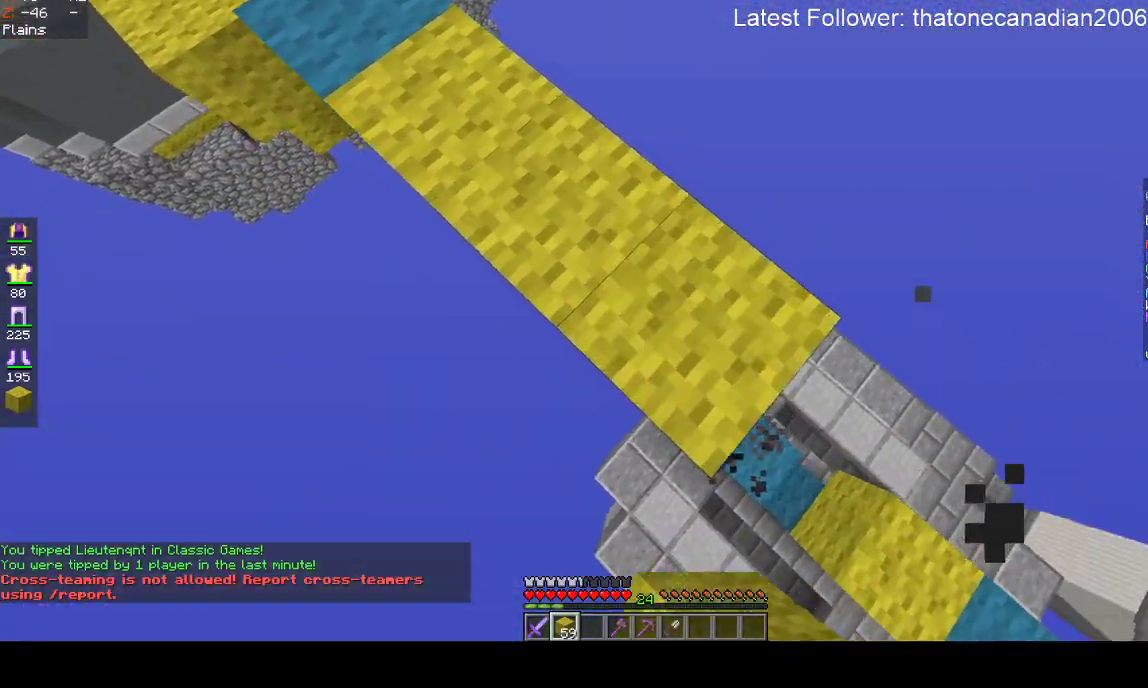
{"keys": ["d", "s"], "mouse": ["right"], "events": []}